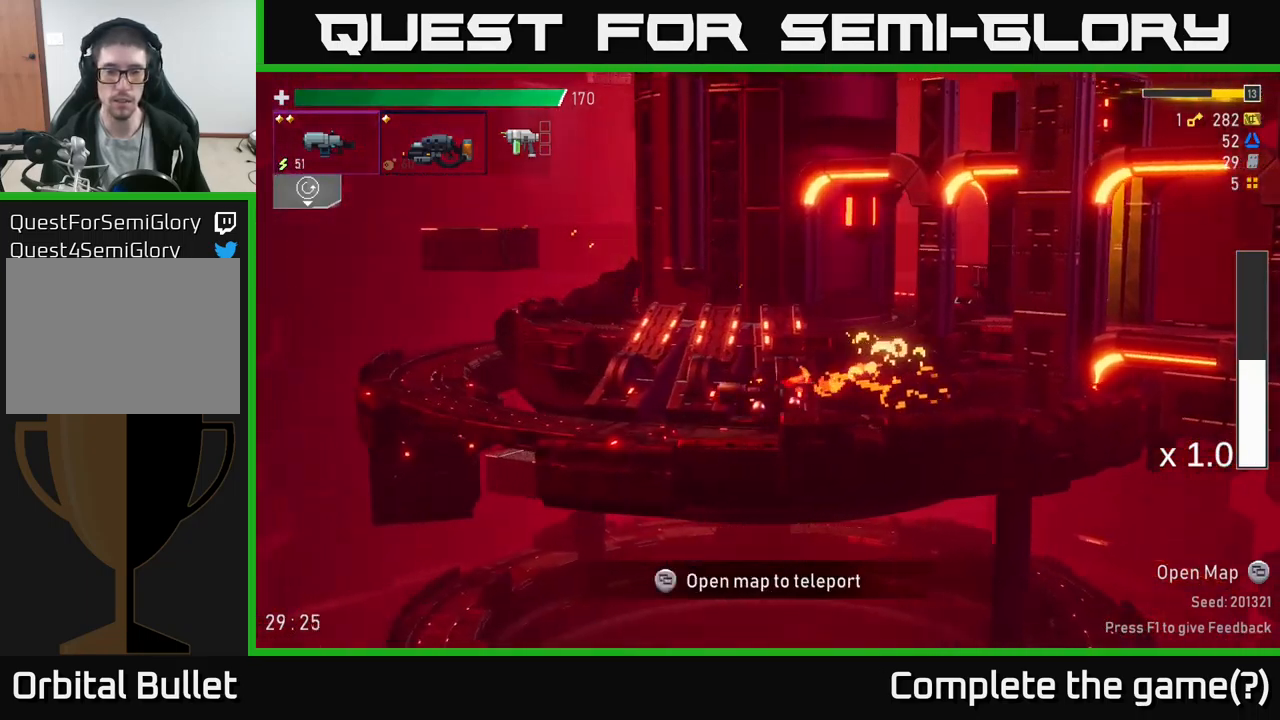
Gameplay with a controller (Xbox layout); each line is a JSON object with the inputs held at the frame after it. "events" lists button and stick changes between this image and that frame as [ms after this image, input, new state], when the widget could be followed in between.
{"buttons": [], "left_stick": "center", "right_stick": "center", "events": [[150, "left_stick", "center"], [333, "SELECT", "down"], [483, "SELECT", "up"]]}
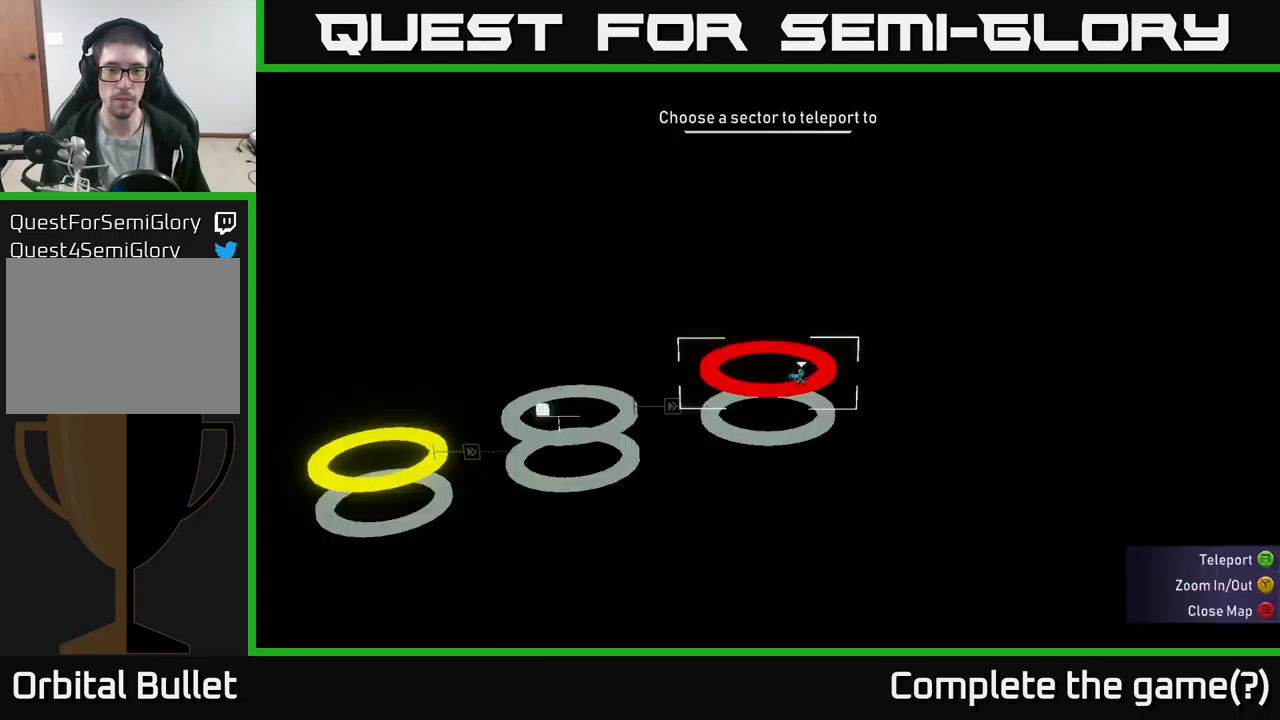
{"buttons": [], "left_stick": "center", "right_stick": "center", "events": []}
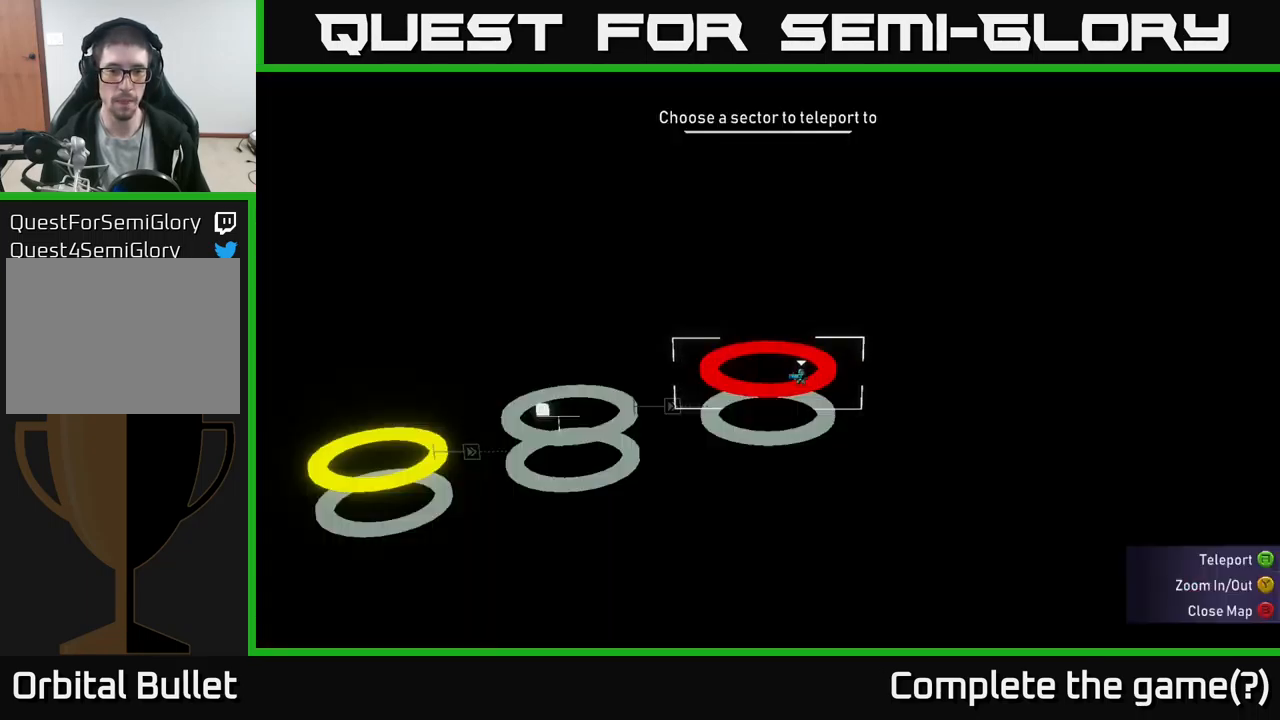
{"buttons": ["A", "X"], "left_stick": "left", "right_stick": "center", "events": [[50, "SELECT", "down"], [133, "SELECT", "up"], [216, "left_stick", "left"], [282, "A", "down"], [349, "X", "down"]]}
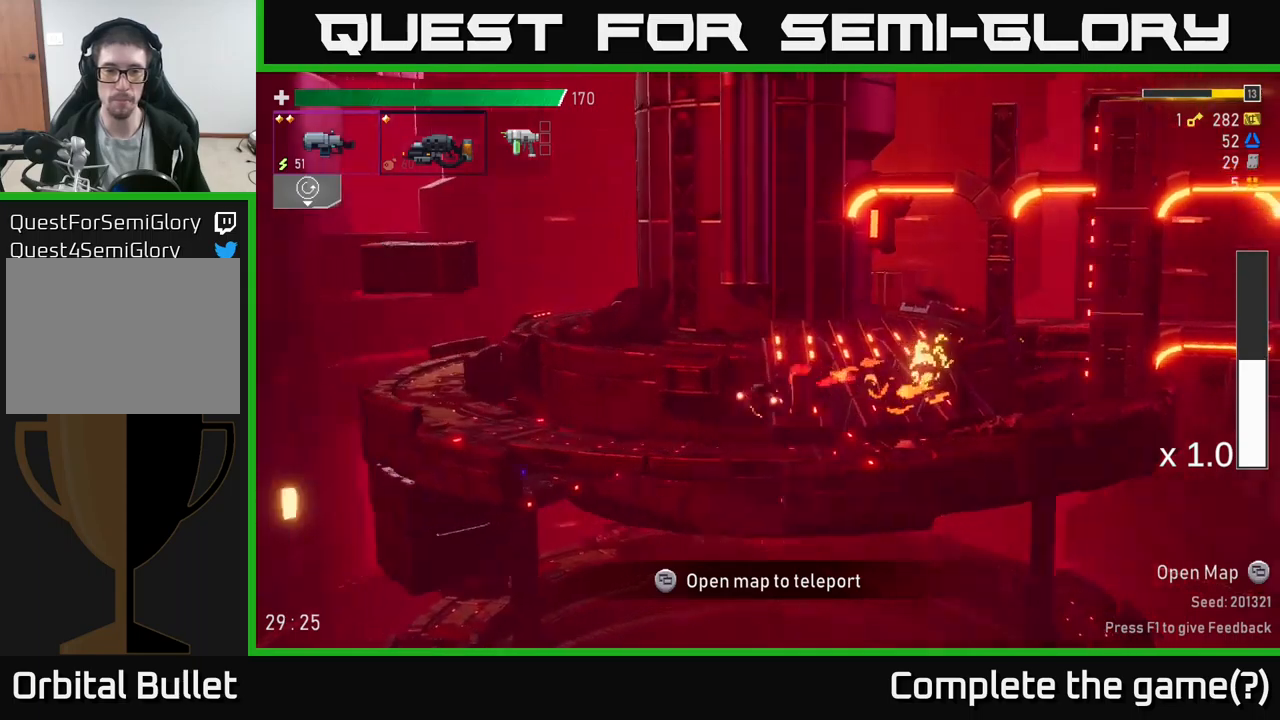
{"buttons": ["A", "X"], "left_stick": "left", "right_stick": "center", "events": [[33, "X", "up"], [83, "A", "up"], [317, "A", "down"], [483, "X", "down"]]}
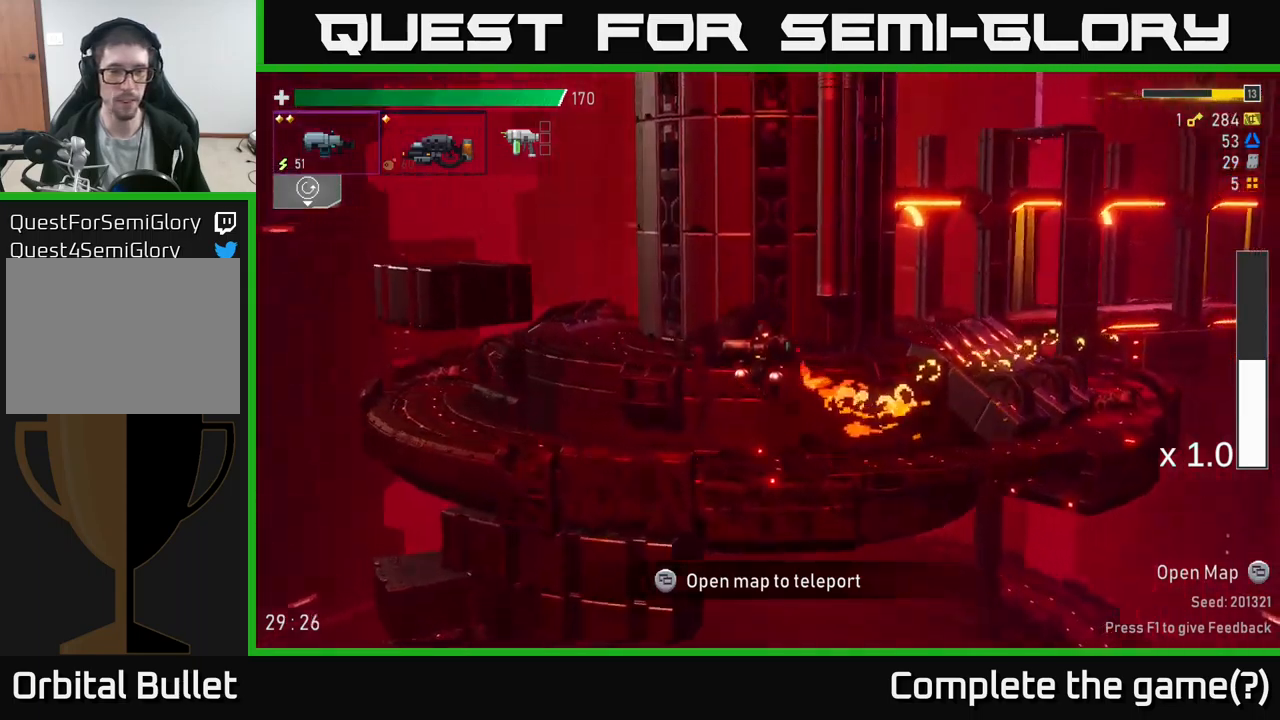
{"buttons": ["A"], "left_stick": "left", "right_stick": "center", "events": [[150, "X", "up"], [200, "A", "up"], [433, "A", "down"]]}
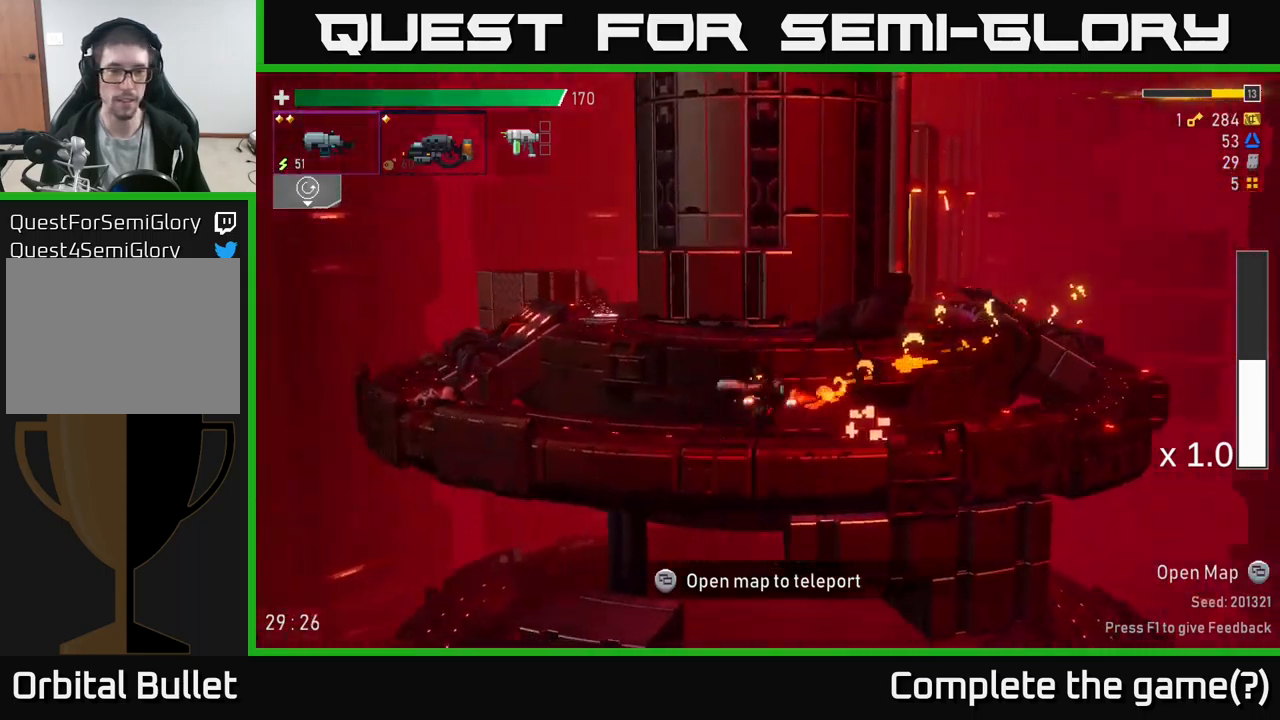
{"buttons": [], "left_stick": "left", "right_stick": "center", "events": [[150, "A", "up"], [167, "X", "down"], [417, "X", "up"]]}
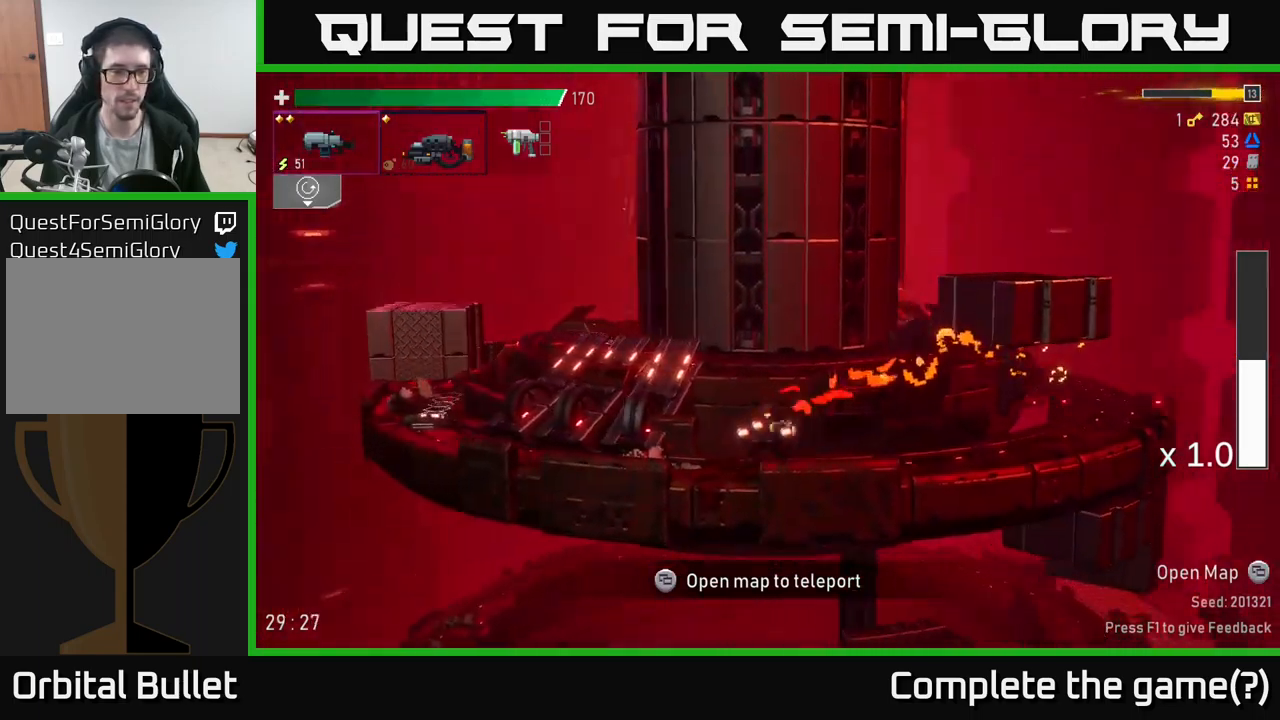
{"buttons": ["X"], "left_stick": "left", "right_stick": "center", "events": [[133, "A", "down"], [317, "X", "down"], [500, "A", "up"]]}
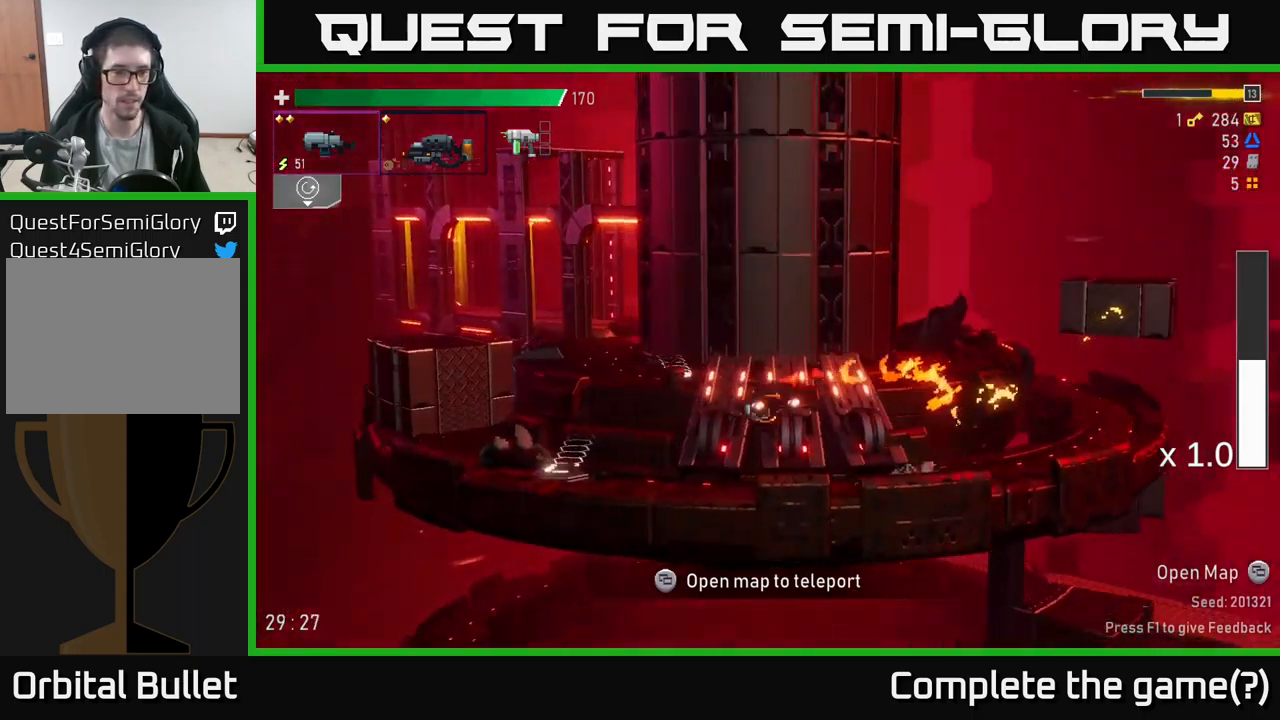
{"buttons": [], "left_stick": "left", "right_stick": "center", "events": [[33, "X", "up"], [267, "Y", "down"], [383, "Y", "up"]]}
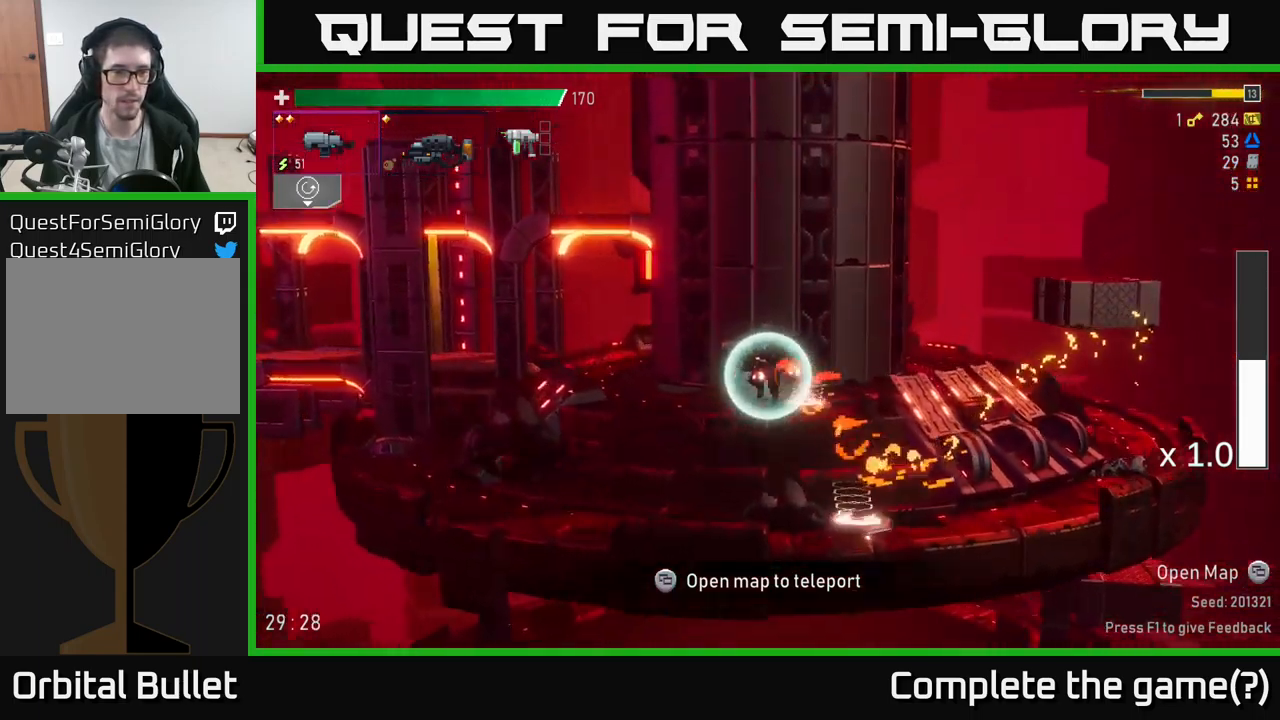
{"buttons": [], "left_stick": "left", "right_stick": "center", "events": [[200, "A", "down"], [267, "X", "down"], [317, "A", "up"], [467, "X", "up"]]}
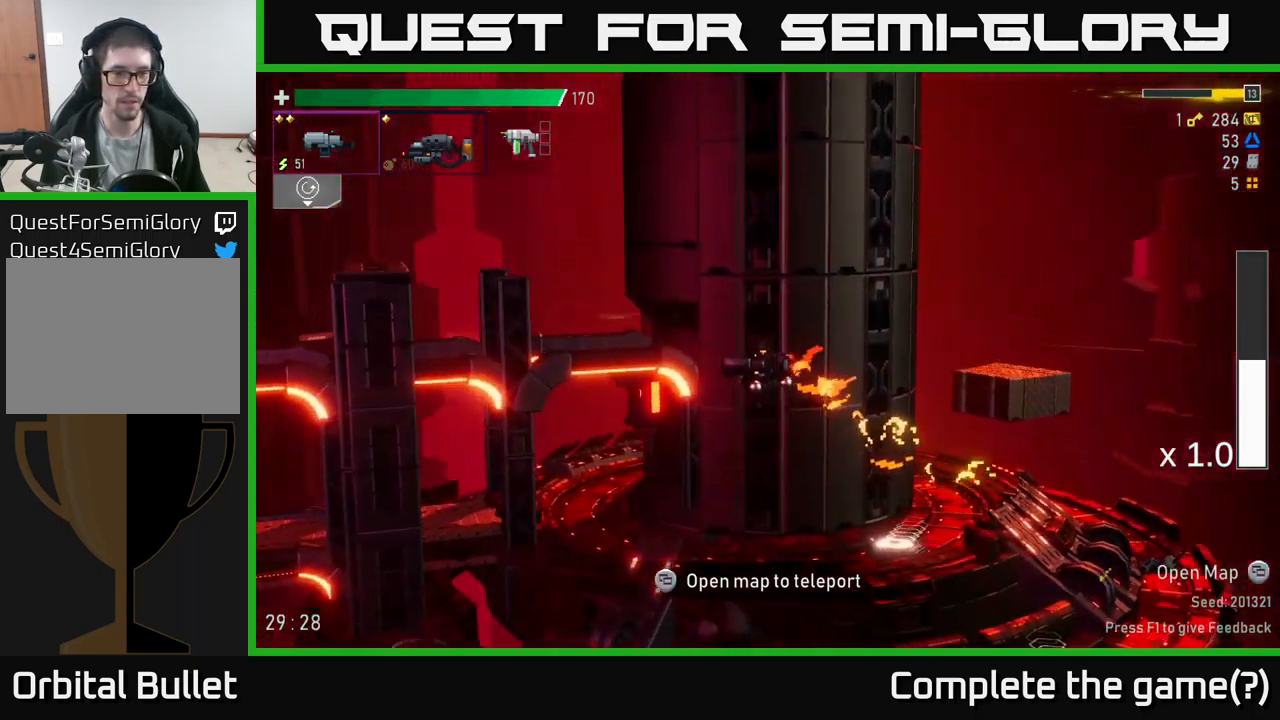
{"buttons": [], "left_stick": "left", "right_stick": "center", "events": [[150, "X", "down"], [350, "X", "up"]]}
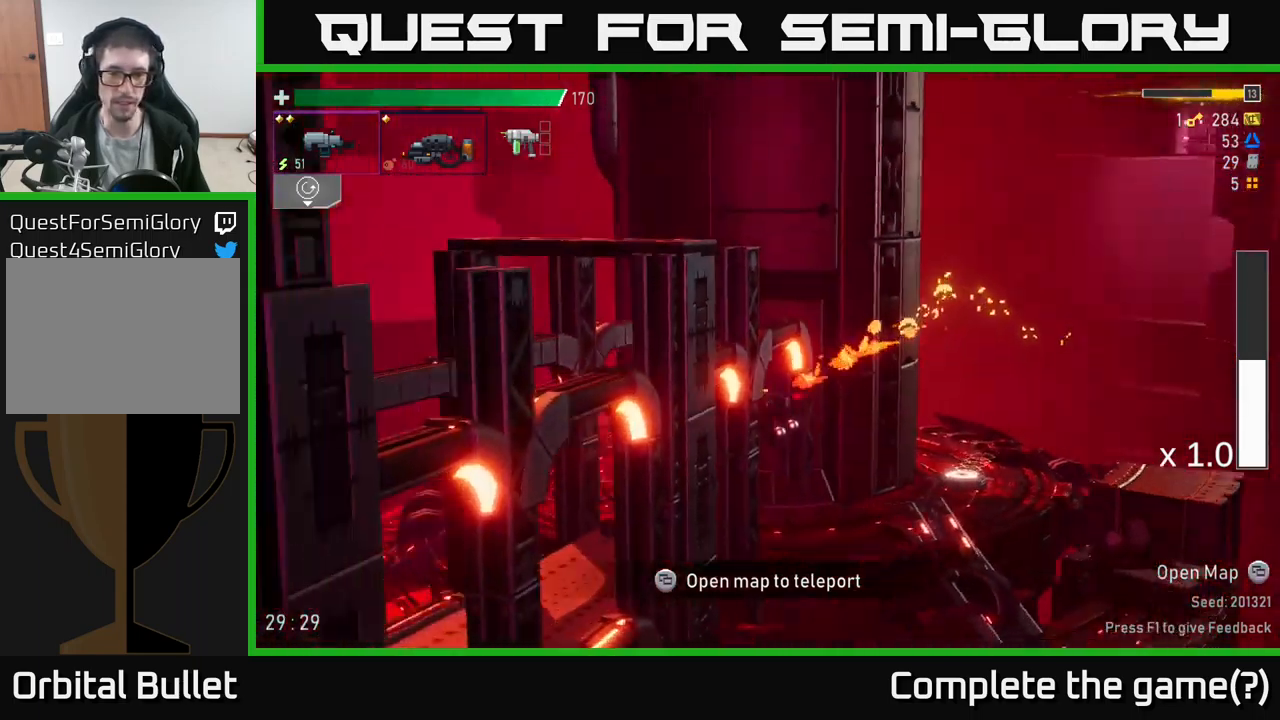
{"buttons": [], "left_stick": "center", "right_stick": "center", "events": [[167, "left_stick", "center"], [233, "left_stick", "right"], [250, "Y", "down"], [317, "Y", "up"], [317, "left_stick", "center"]]}
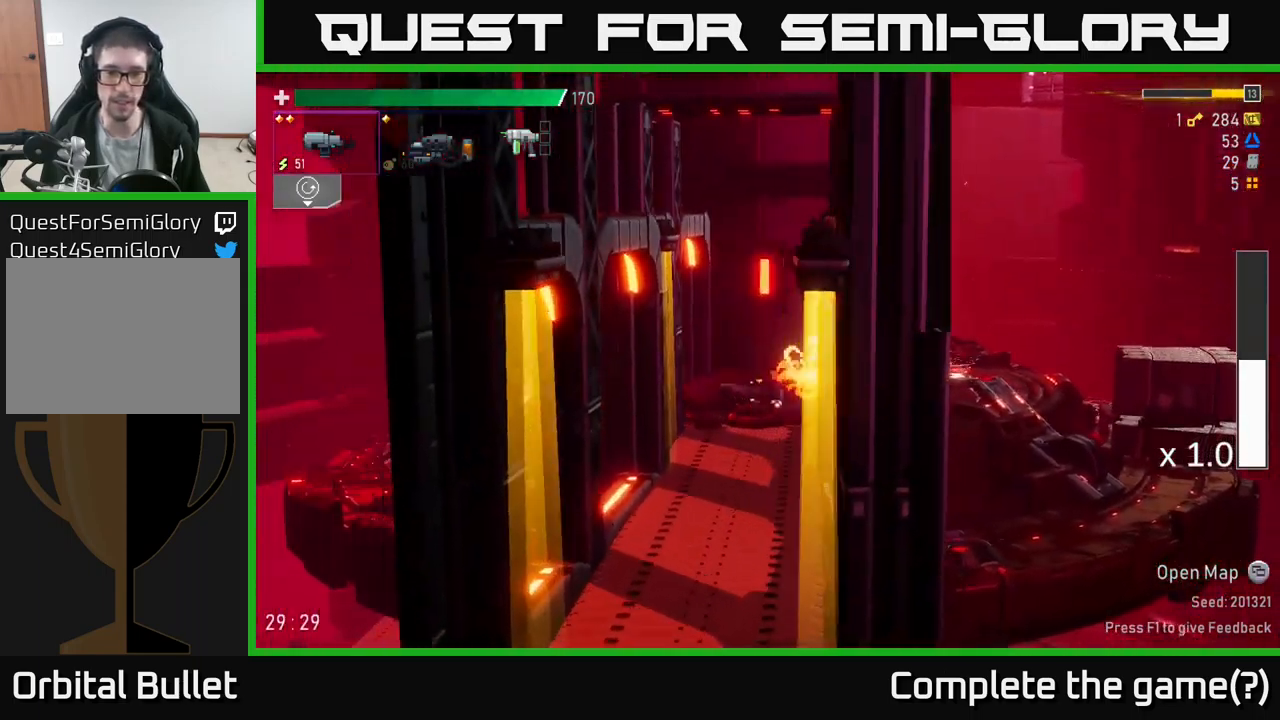
{"buttons": [], "left_stick": "center", "right_stick": "center", "events": [[83, "left_stick", "left"], [233, "left_stick", "center"]]}
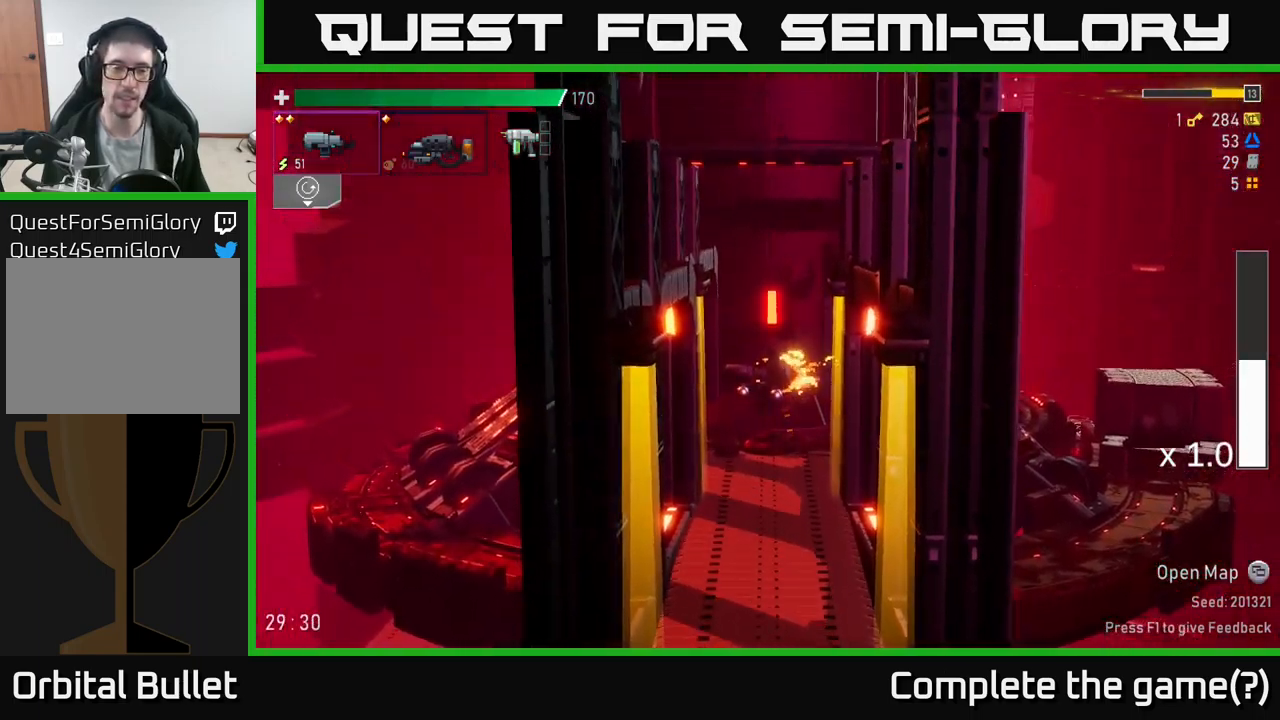
{"buttons": [], "left_stick": "center", "right_stick": "center", "events": []}
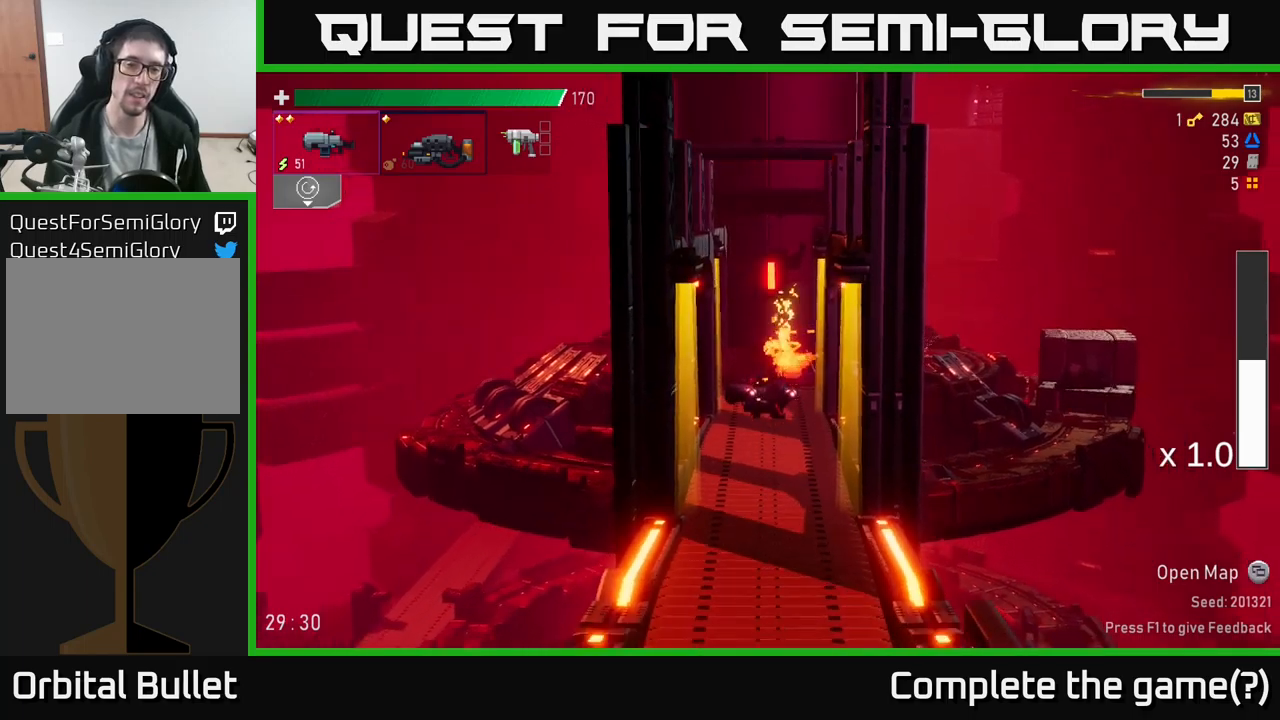
{"buttons": [], "left_stick": "center", "right_stick": "center", "events": []}
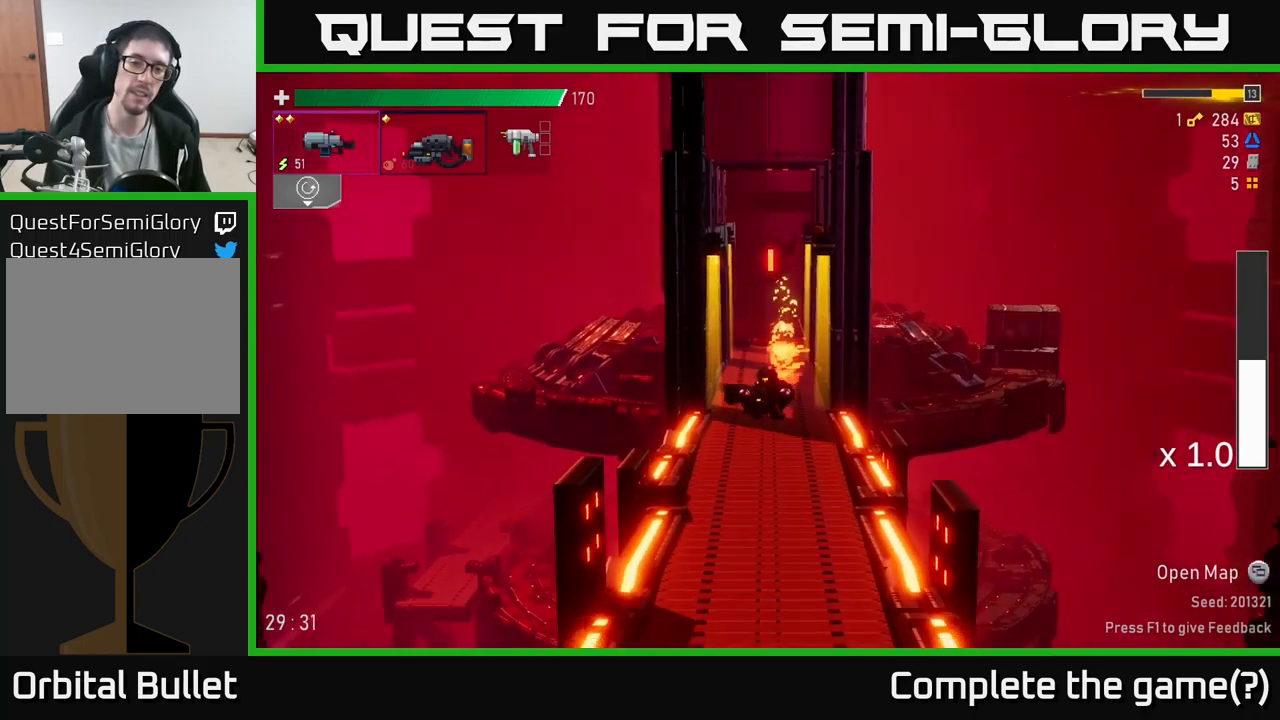
{"buttons": [], "left_stick": "center", "right_stick": "center", "events": []}
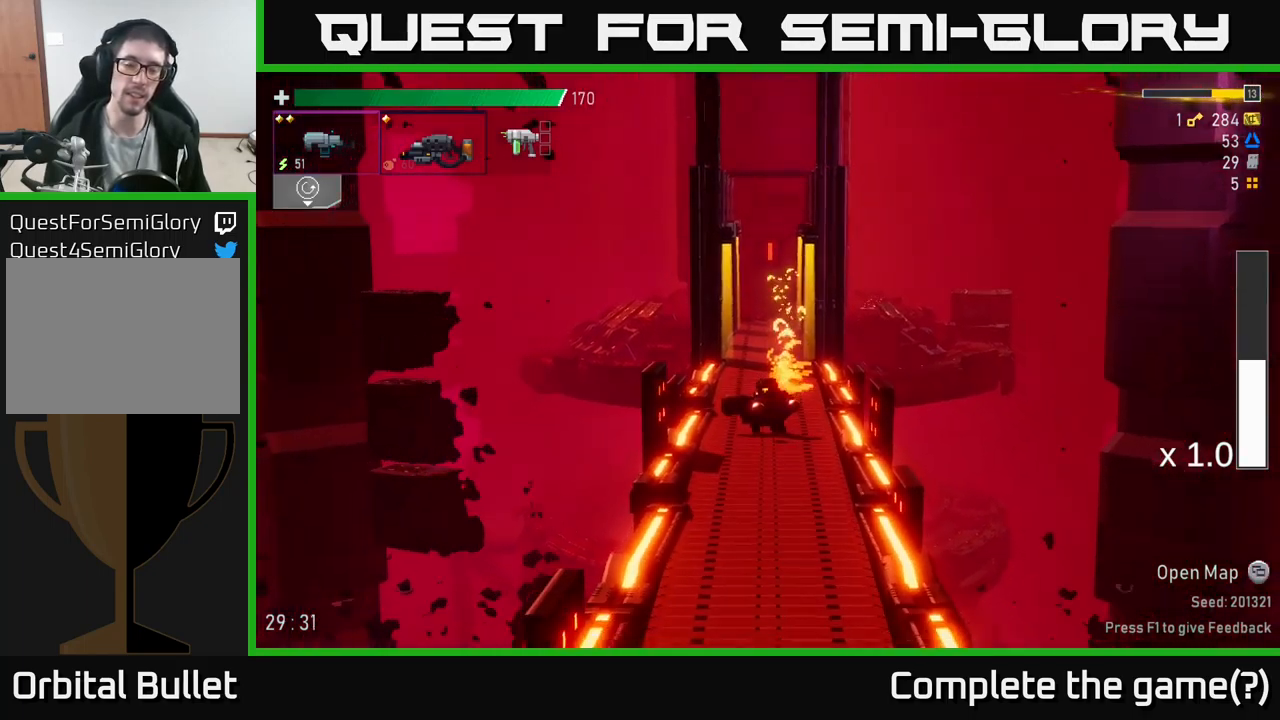
{"buttons": [], "left_stick": "center", "right_stick": "center", "events": []}
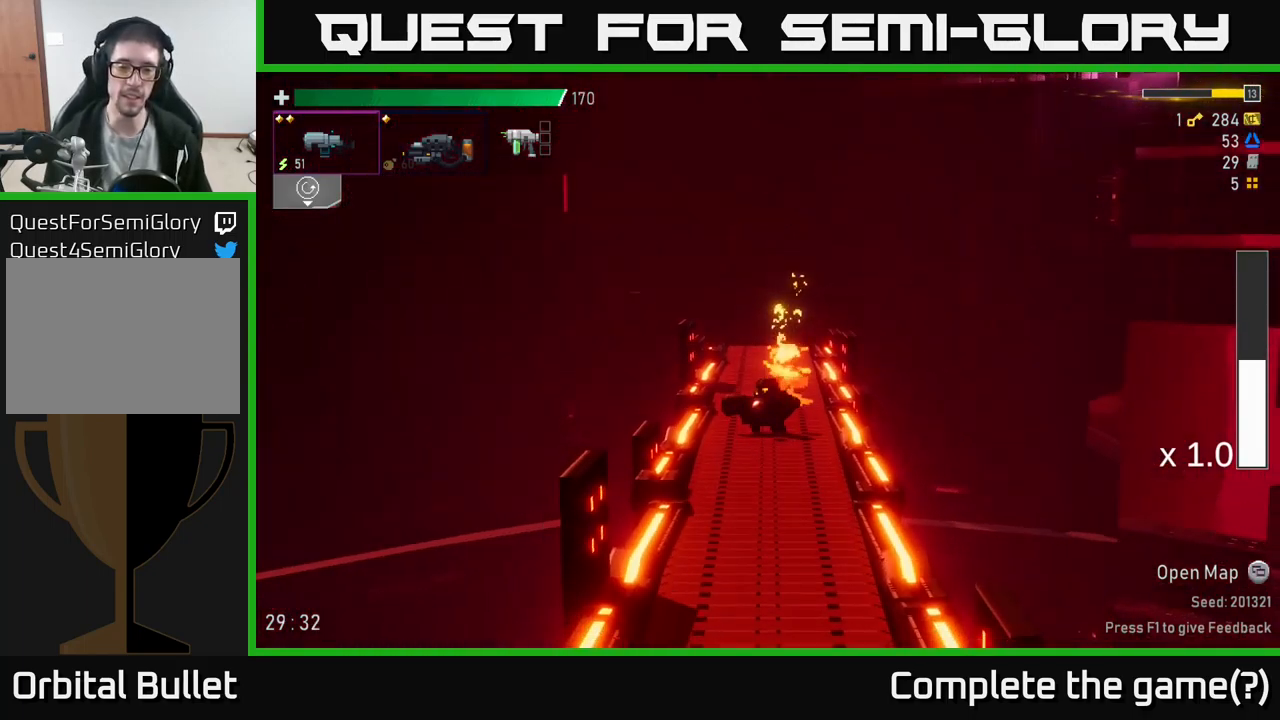
{"buttons": [], "left_stick": "center", "right_stick": "center", "events": []}
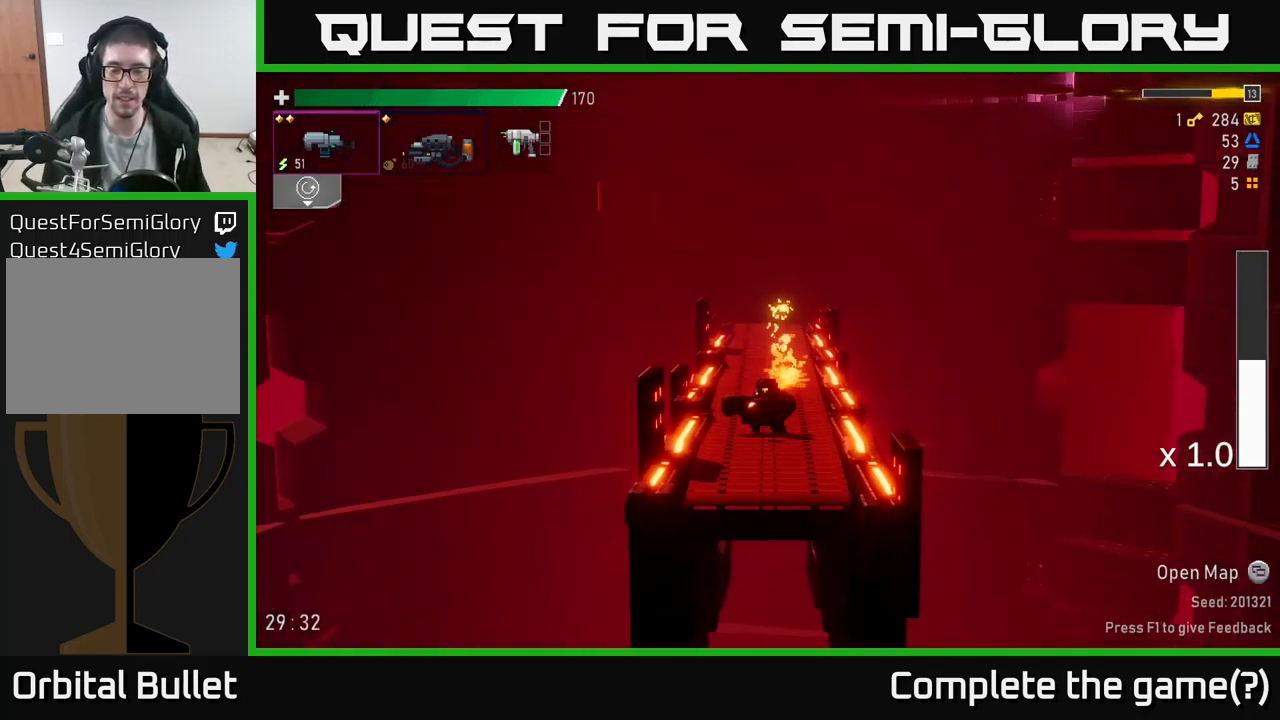
{"buttons": ["L2"], "left_stick": "center", "right_stick": "center", "events": [[417, "L2", "down"]]}
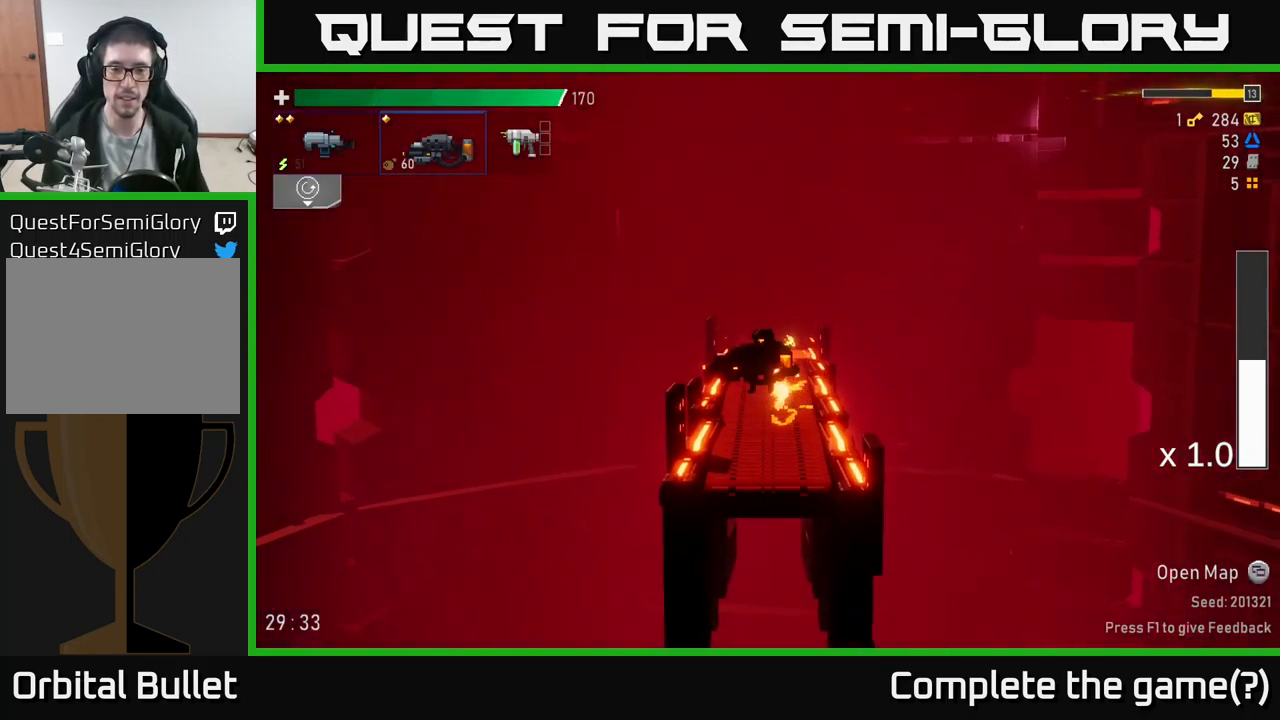
{"buttons": [], "left_stick": "center", "right_stick": "center", "events": [[17, "L2", "up"]]}
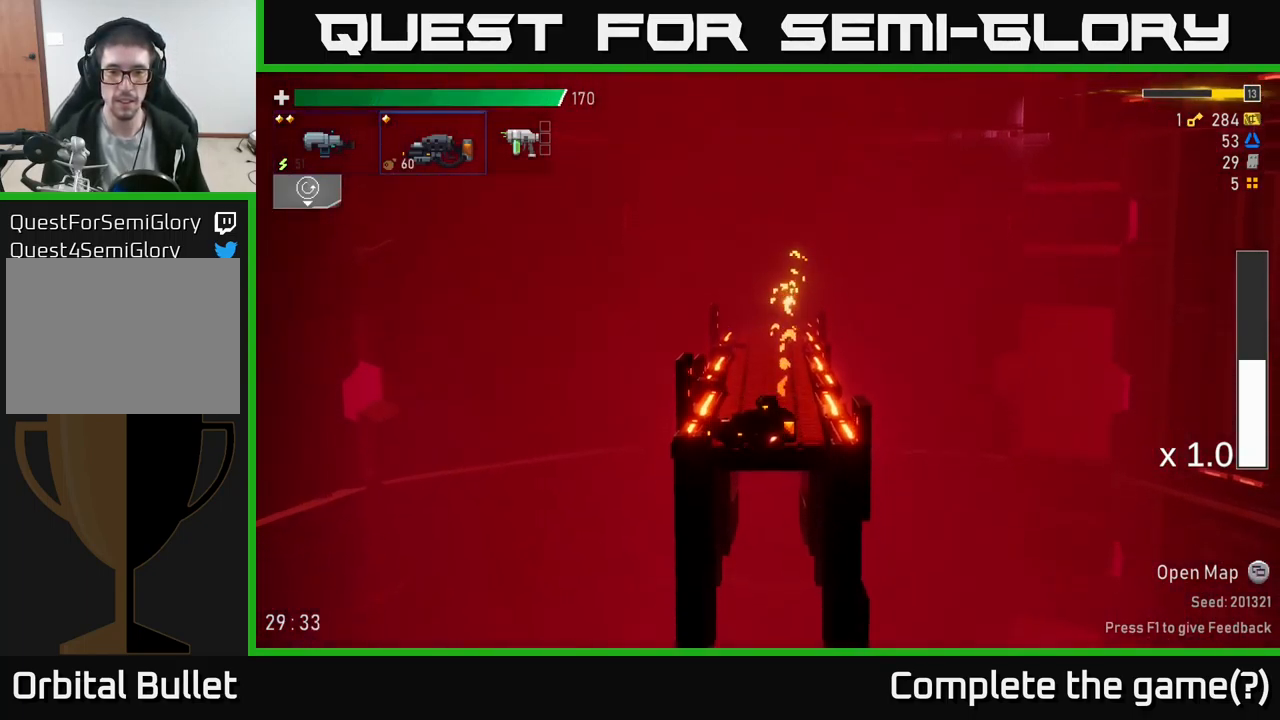
{"buttons": [], "left_stick": "center", "right_stick": "center", "events": []}
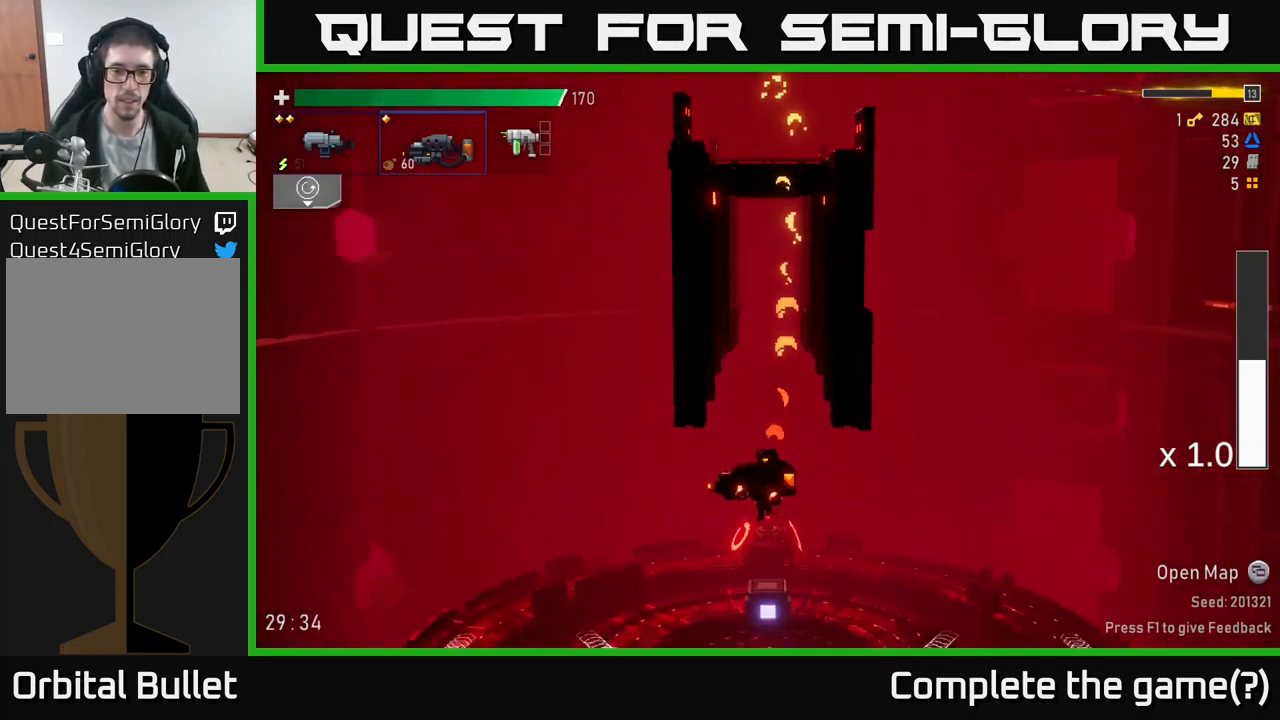
{"buttons": [], "left_stick": "right", "right_stick": "center", "events": [[467, "left_stick", "right"]]}
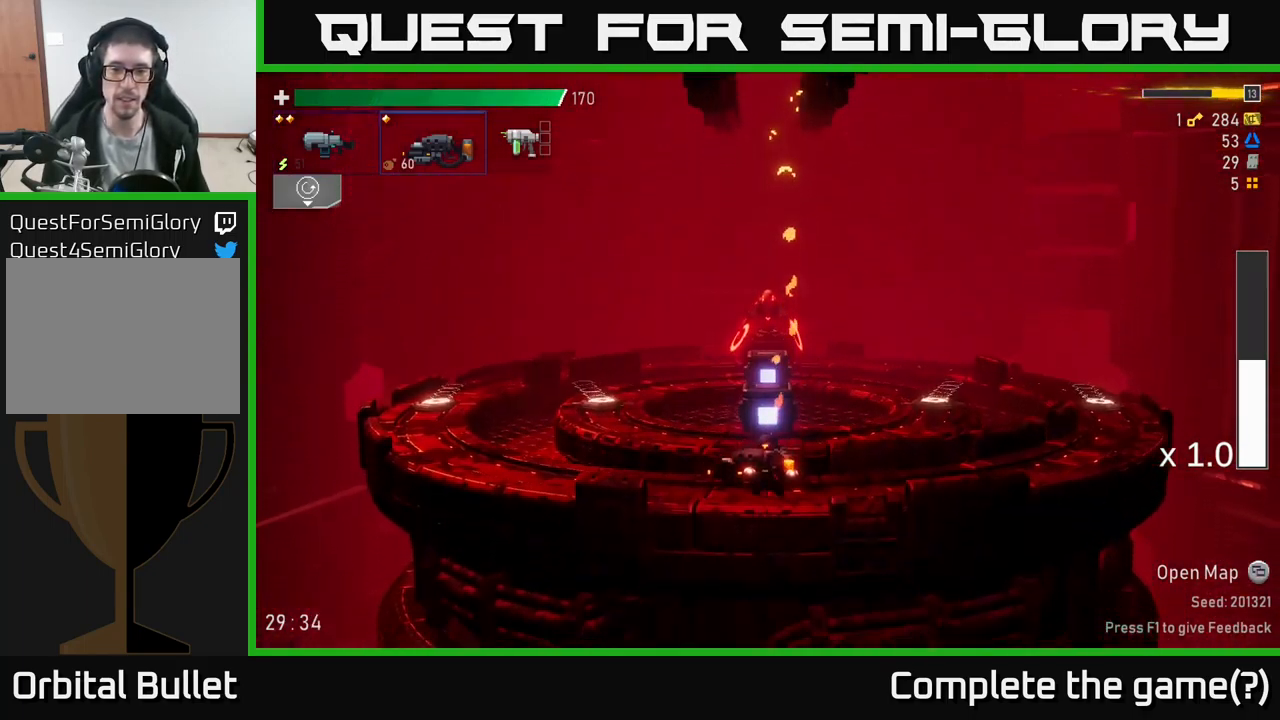
{"buttons": [], "left_stick": "right", "right_stick": "center", "events": [[217, "A", "down"], [284, "X", "down"], [350, "A", "up"], [450, "X", "up"]]}
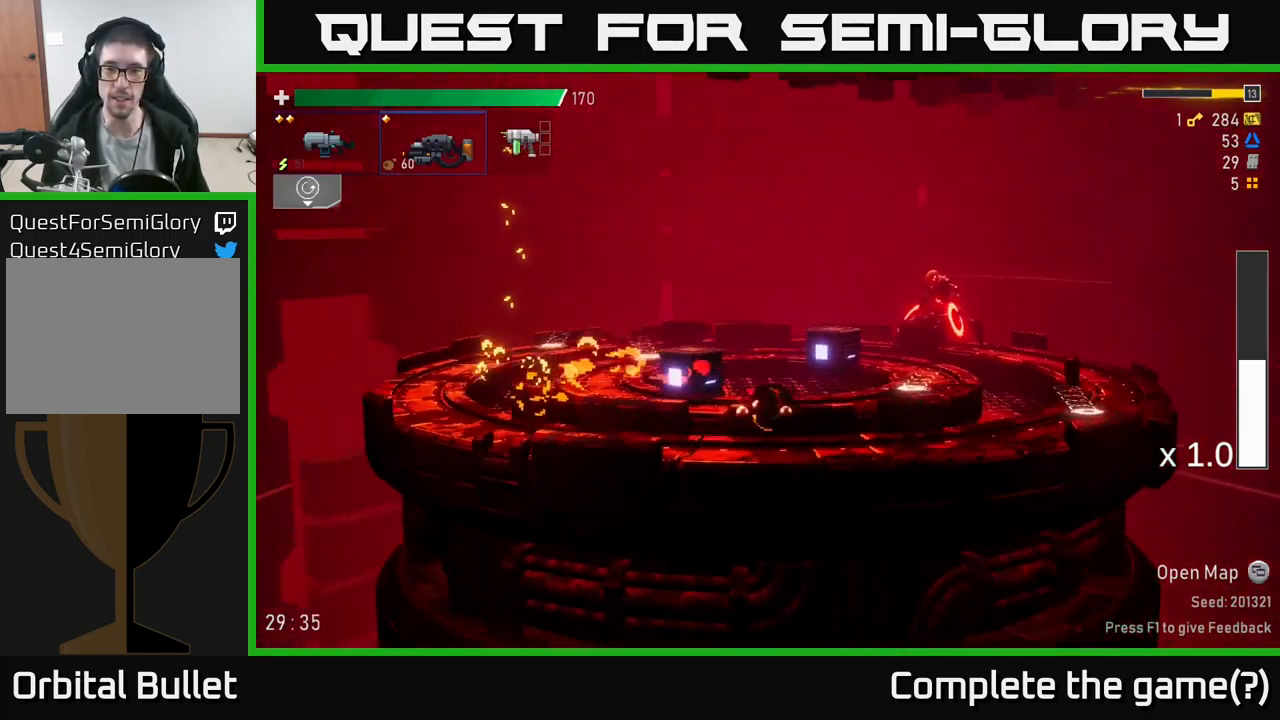
{"buttons": ["A"], "left_stick": "right", "right_stick": "center", "events": [[250, "L2", "down"], [401, "L2", "up"], [417, "A", "down"], [451, "R2", "down"], [501, "R2", "up"]]}
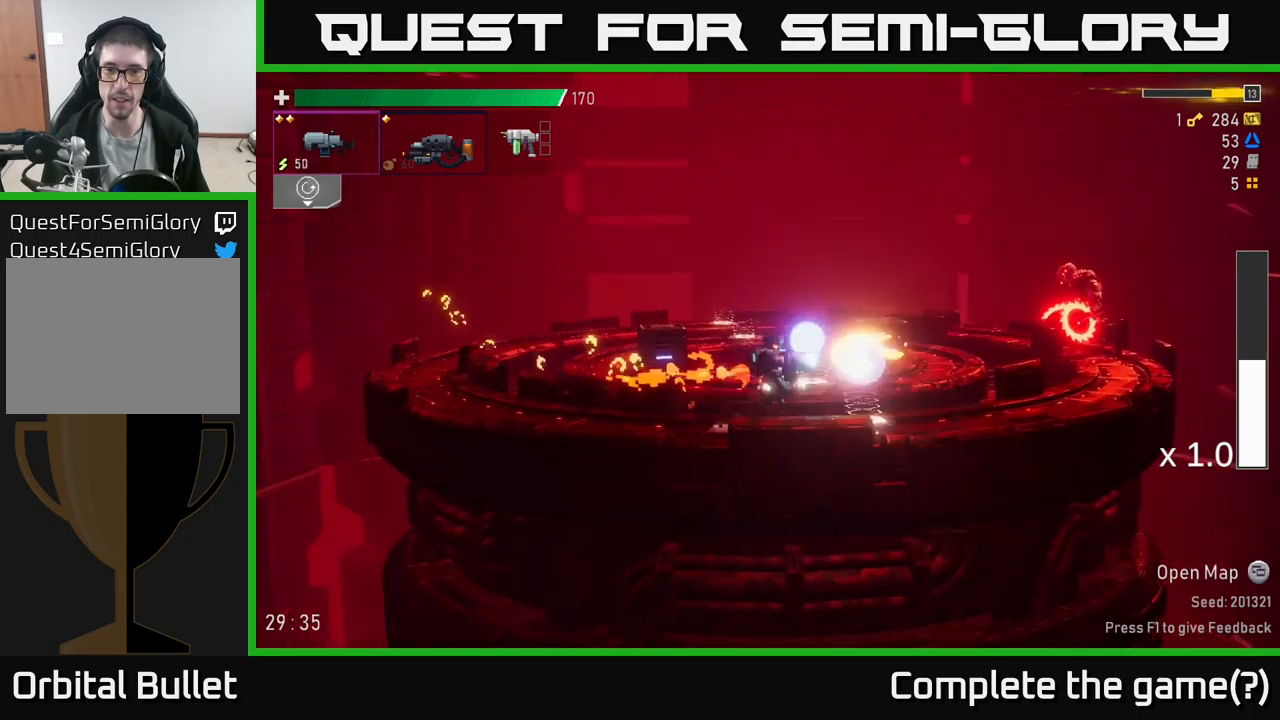
{"buttons": ["R2"], "left_stick": "right", "right_stick": "center", "events": [[33, "A", "up"], [183, "R2", "down"], [366, "R2", "up"], [466, "R2", "down"]]}
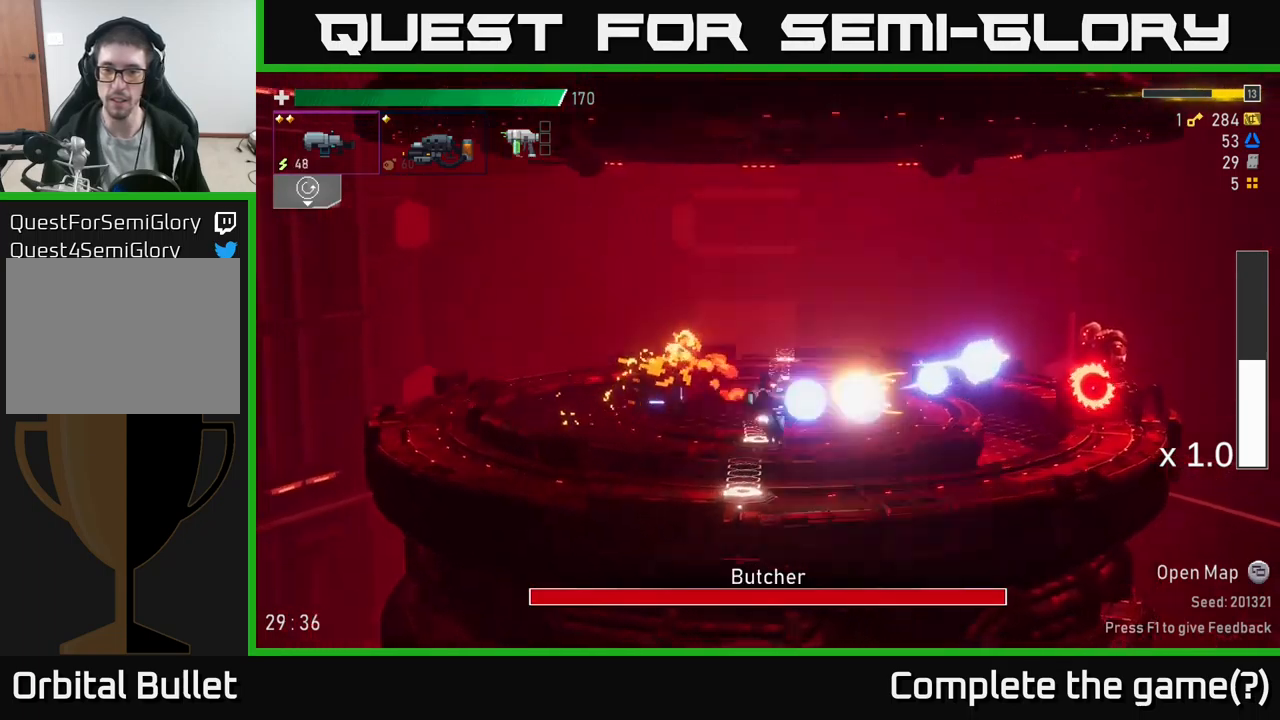
{"buttons": ["R2"], "left_stick": "right", "right_stick": "center", "events": [[83, "R2", "up"], [200, "R2", "down"], [333, "R2", "up"], [433, "R2", "down"]]}
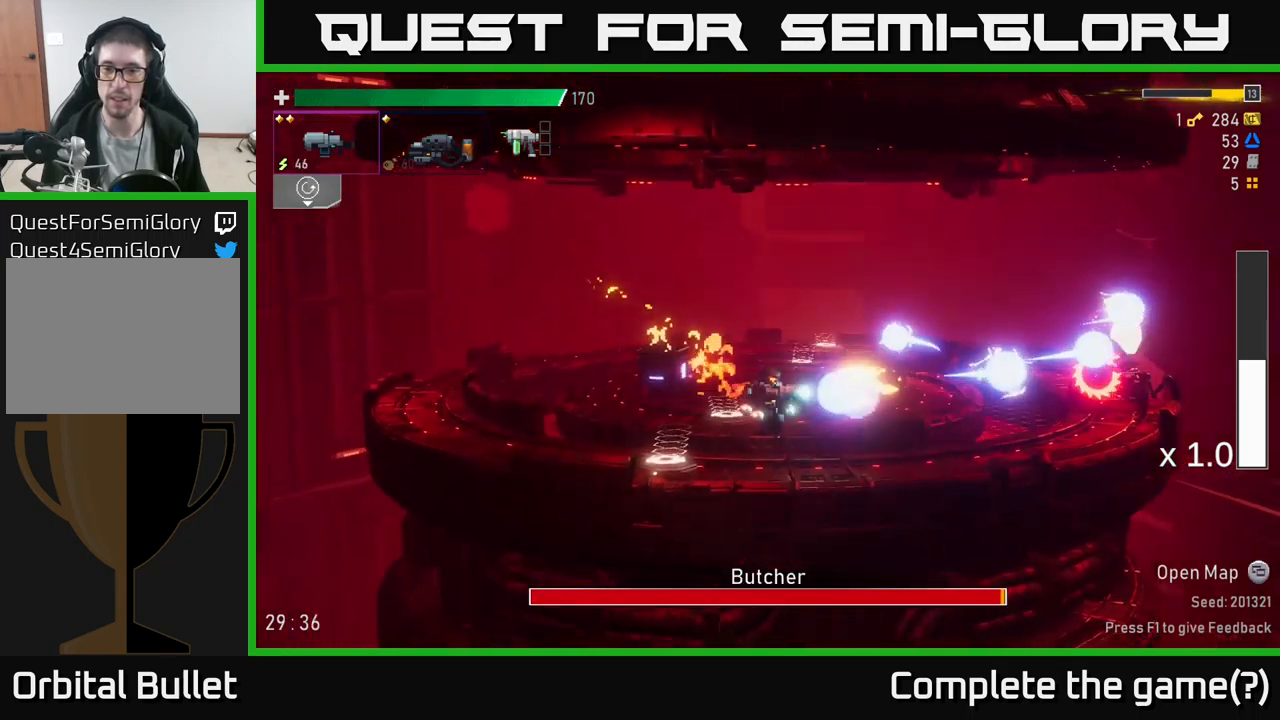
{"buttons": ["R2"], "left_stick": "right", "right_stick": "center", "events": [[100, "R2", "up"], [300, "A", "down"], [433, "A", "up"], [450, "R2", "down"]]}
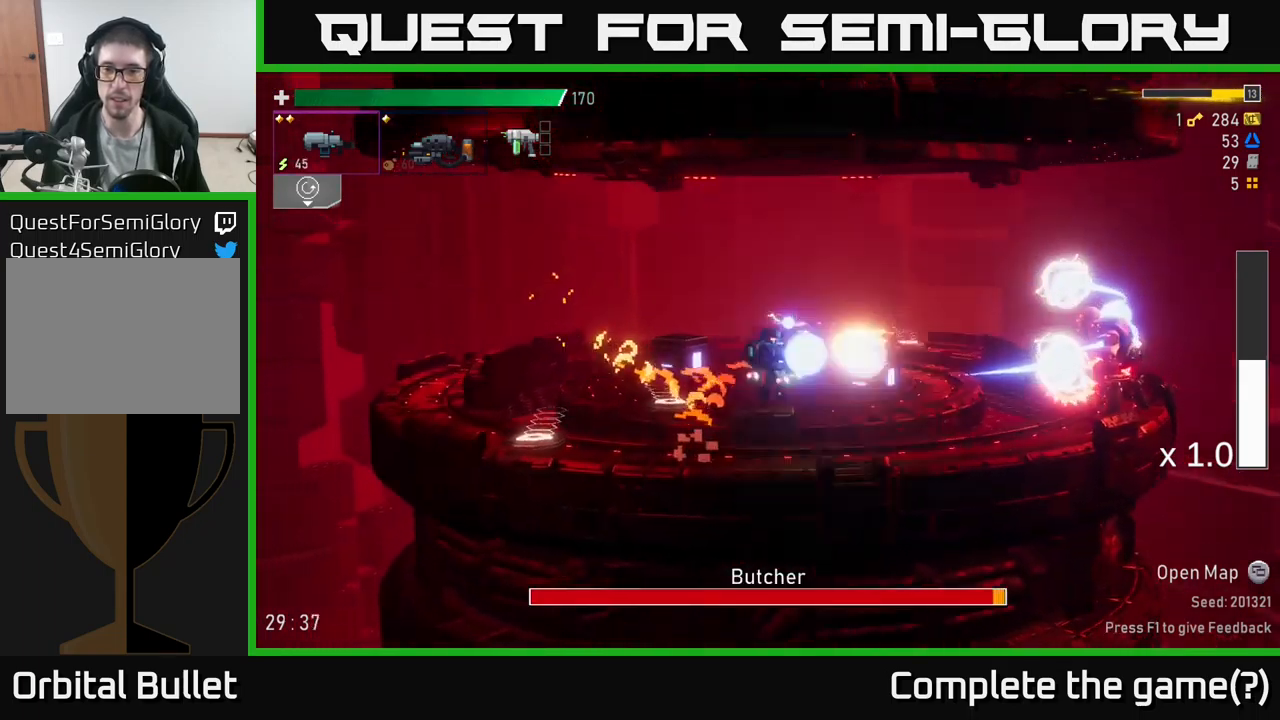
{"buttons": [], "left_stick": "center", "right_stick": "center", "events": [[83, "R2", "up"], [83, "left_stick", "center"], [150, "R2", "down"], [283, "R2", "up"]]}
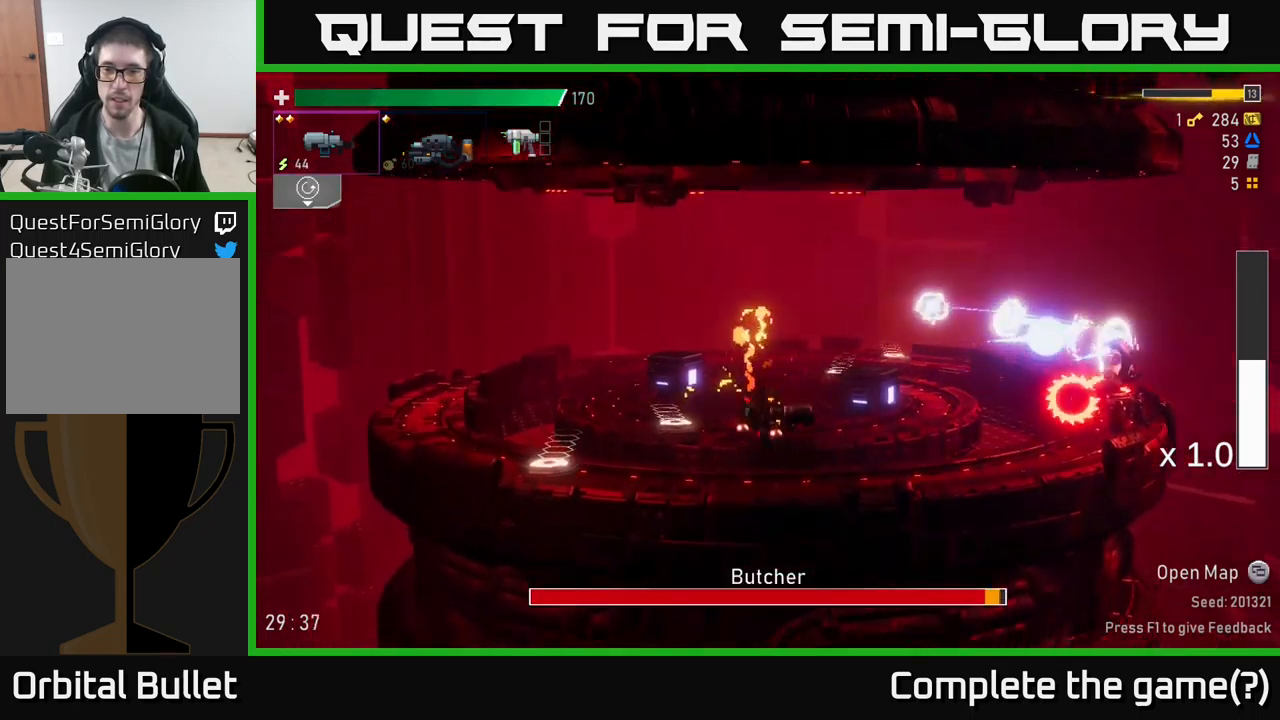
{"buttons": [], "left_stick": "right", "right_stick": "center", "events": [[16, "R2", "down"], [116, "R2", "up"], [300, "left_stick", "right"]]}
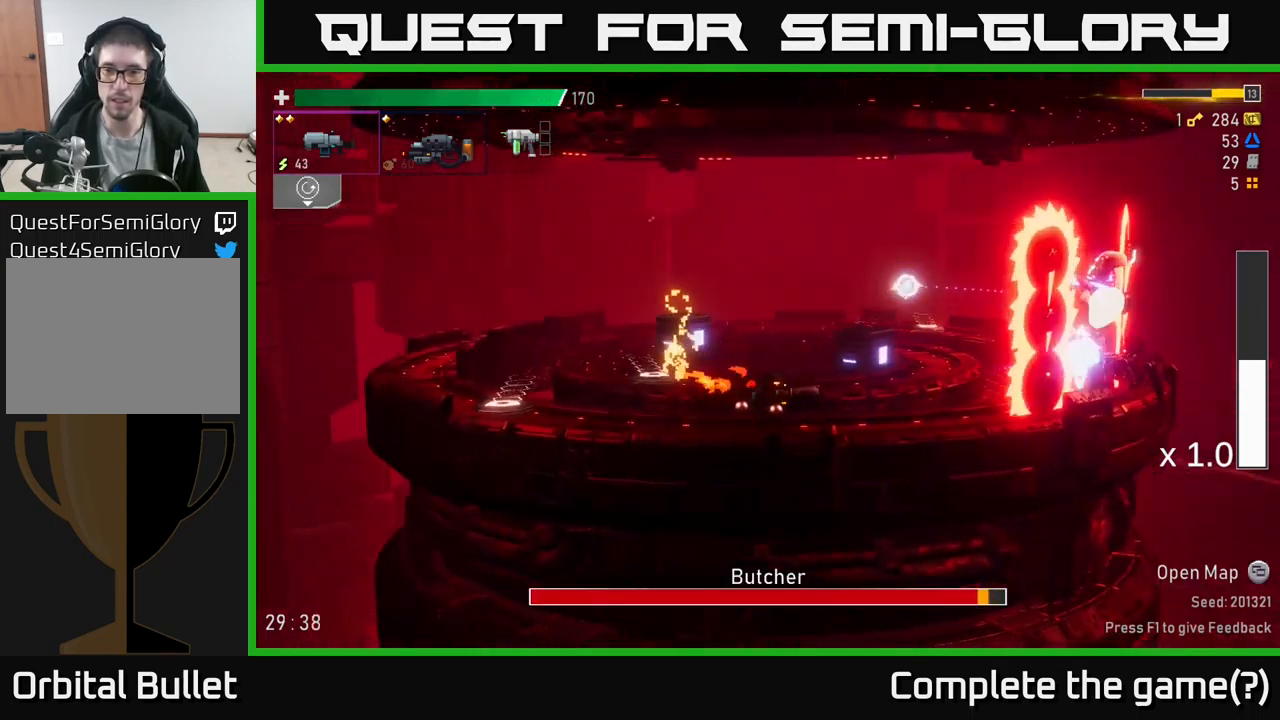
{"buttons": [], "left_stick": "up-left", "right_stick": "center", "events": [[300, "A", "down"], [300, "left_stick", "left"], [483, "A", "up"], [483, "left_stick", "up-left"]]}
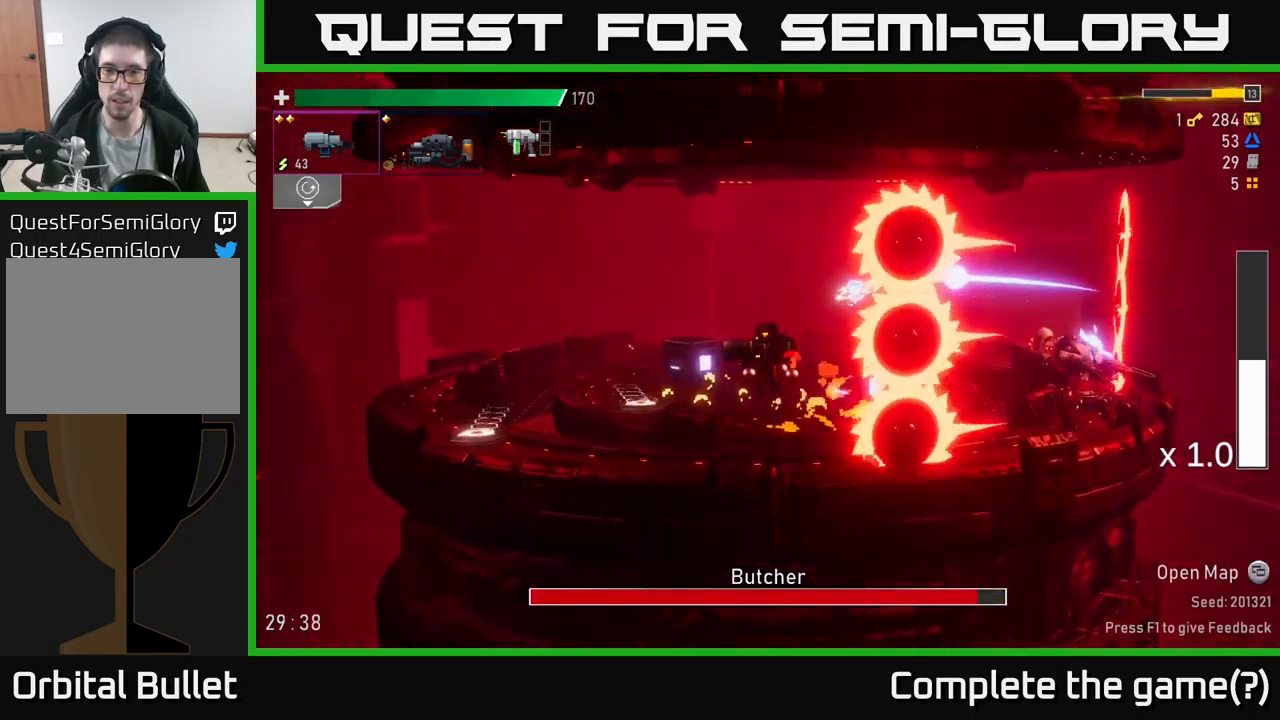
{"buttons": [], "left_stick": "left", "right_stick": "center", "events": [[16, "left_stick", "left"], [50, "left_stick", "right"], [183, "X", "down"], [266, "X", "up"], [433, "left_stick", "left"]]}